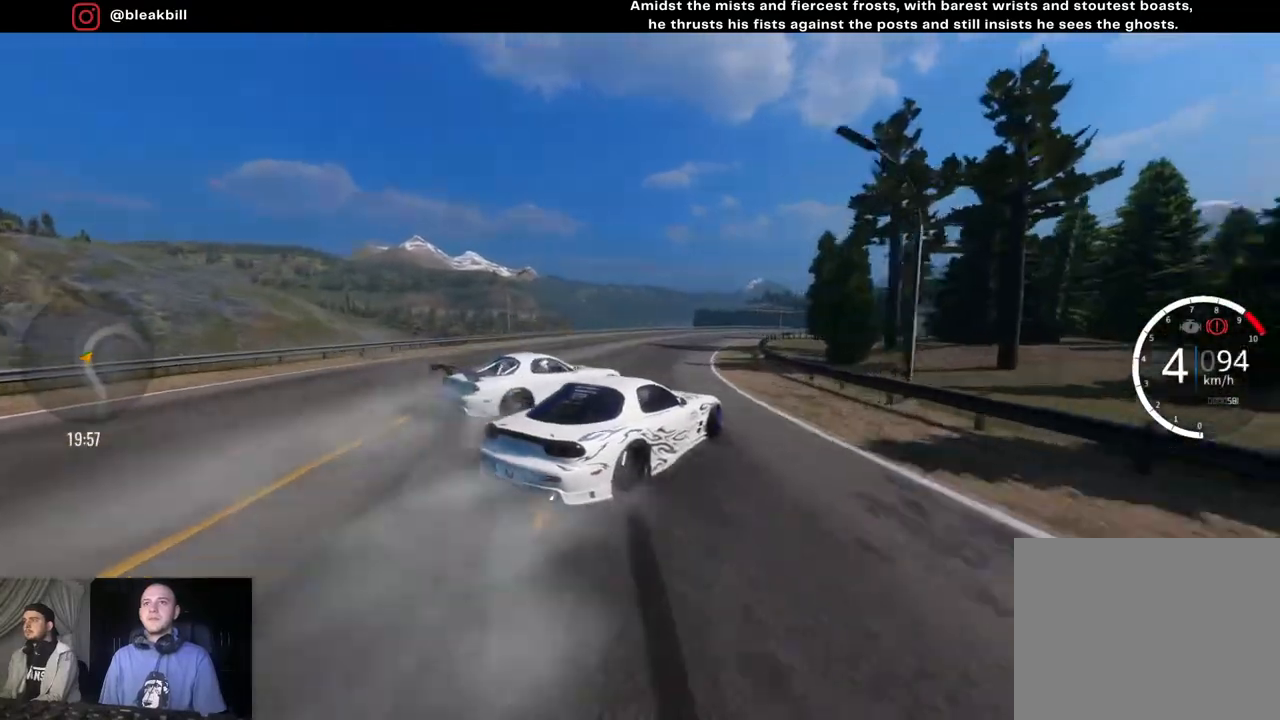
Gameplay with a controller (PlayStation layout); each line is a JSON object with the inputs held at the frame after it. "events" lists button and stick changes between this image and that frame as [ms after this image, input, new state], when the widget could be followed in between.
{"buttons": ["CROSS", "L2", "R2"], "left_stick": "down-right", "right_stick": "center", "events": [[83, "L2", "down"]]}
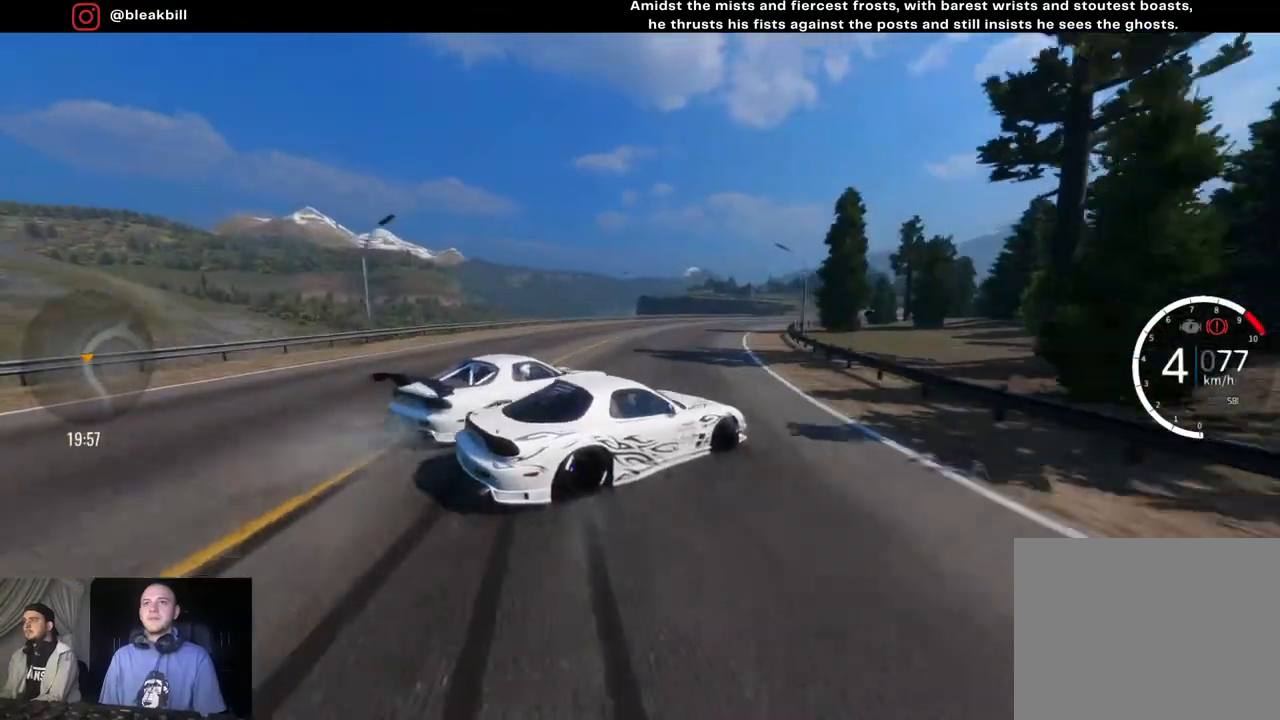
{"buttons": ["R2"], "left_stick": "right", "right_stick": "center", "events": [[17, "L2", "up"], [133, "left_stick", "right"], [183, "CROSS", "up"]]}
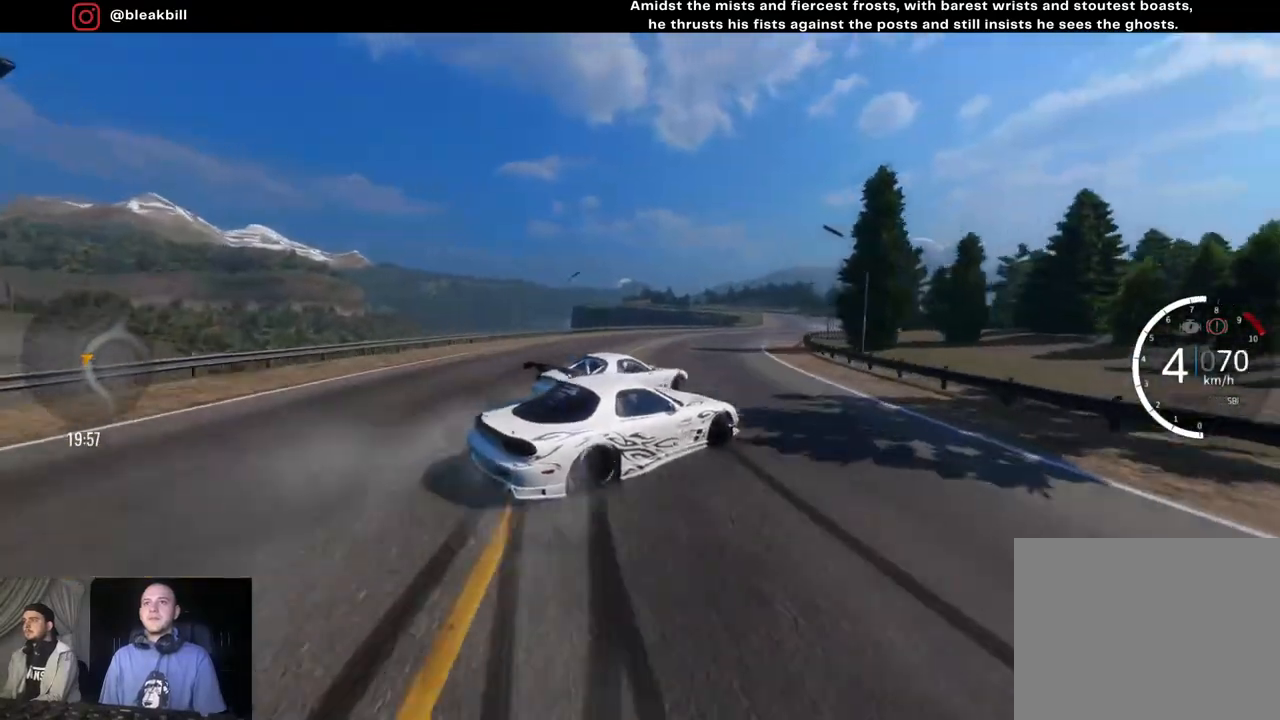
{"buttons": ["R2"], "left_stick": "center", "right_stick": "center", "events": [[267, "left_stick", "center"], [367, "left_stick", "right"], [500, "left_stick", "center"]]}
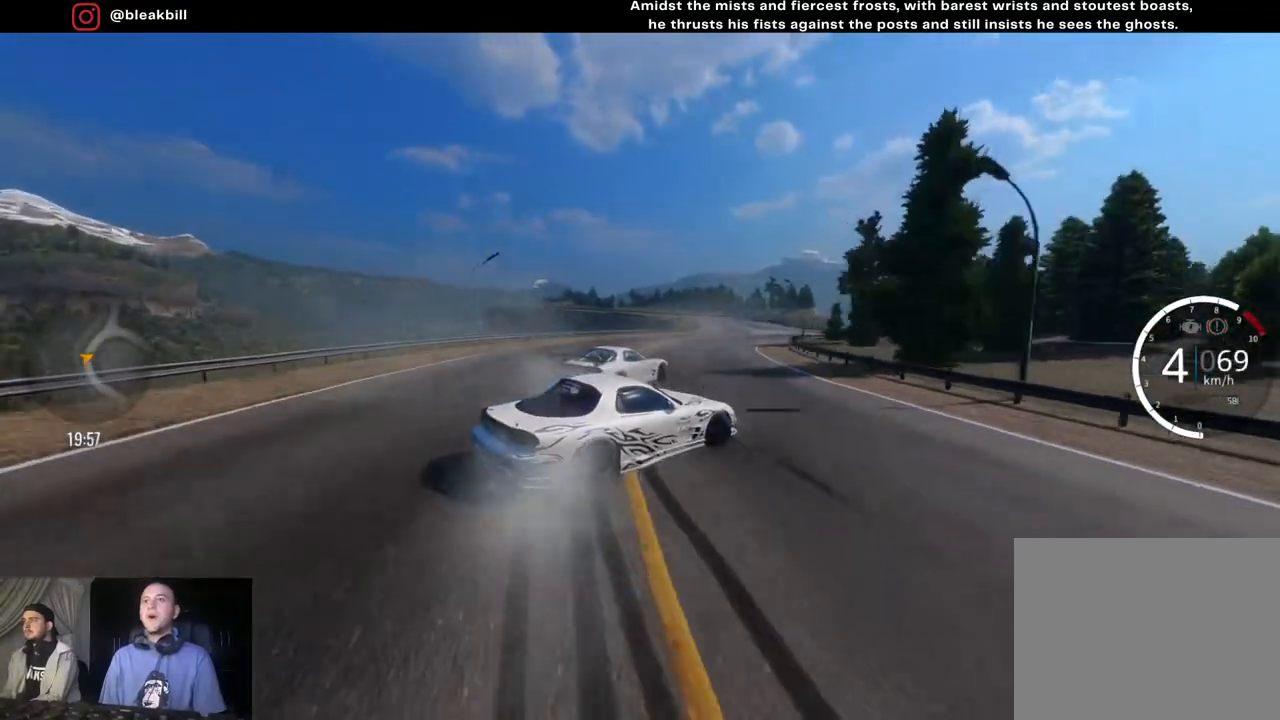
{"buttons": ["R2"], "left_stick": "right", "right_stick": "center", "events": [[100, "left_stick", "right"], [250, "left_stick", "center"], [317, "left_stick", "right"]]}
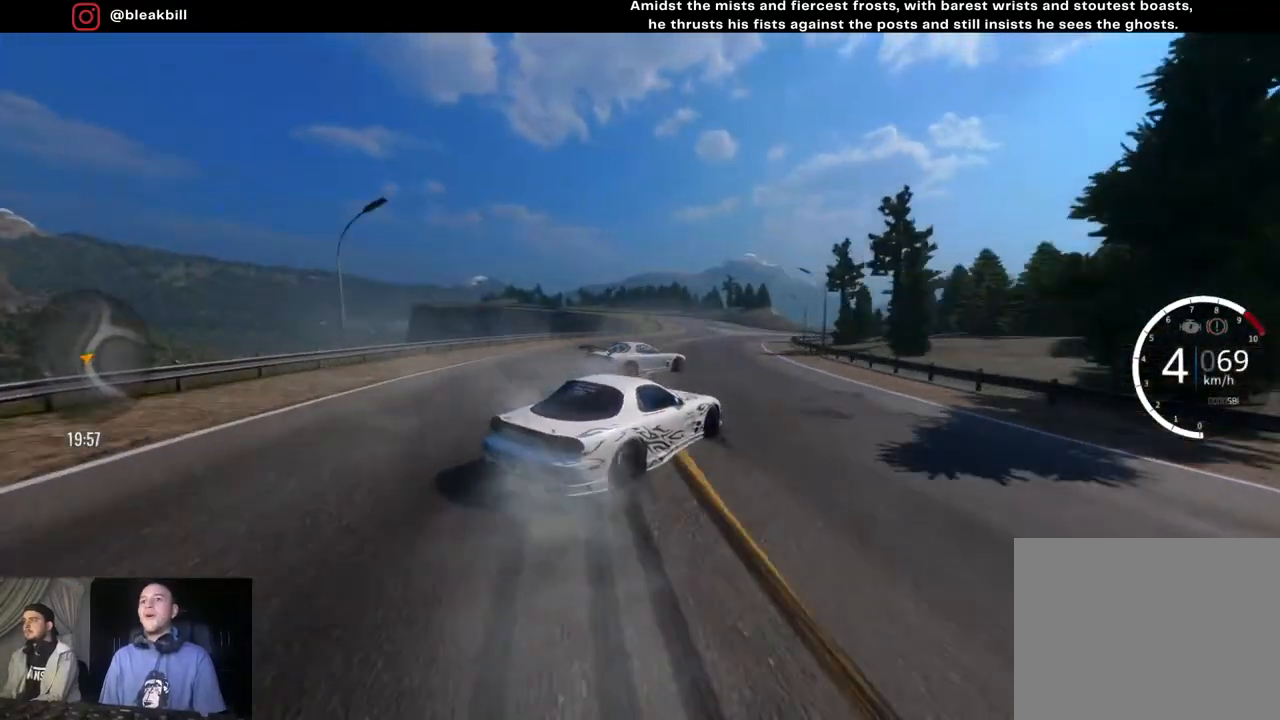
{"buttons": ["R2"], "left_stick": "right", "right_stick": "center", "events": [[400, "left_stick", "center"], [467, "left_stick", "right"]]}
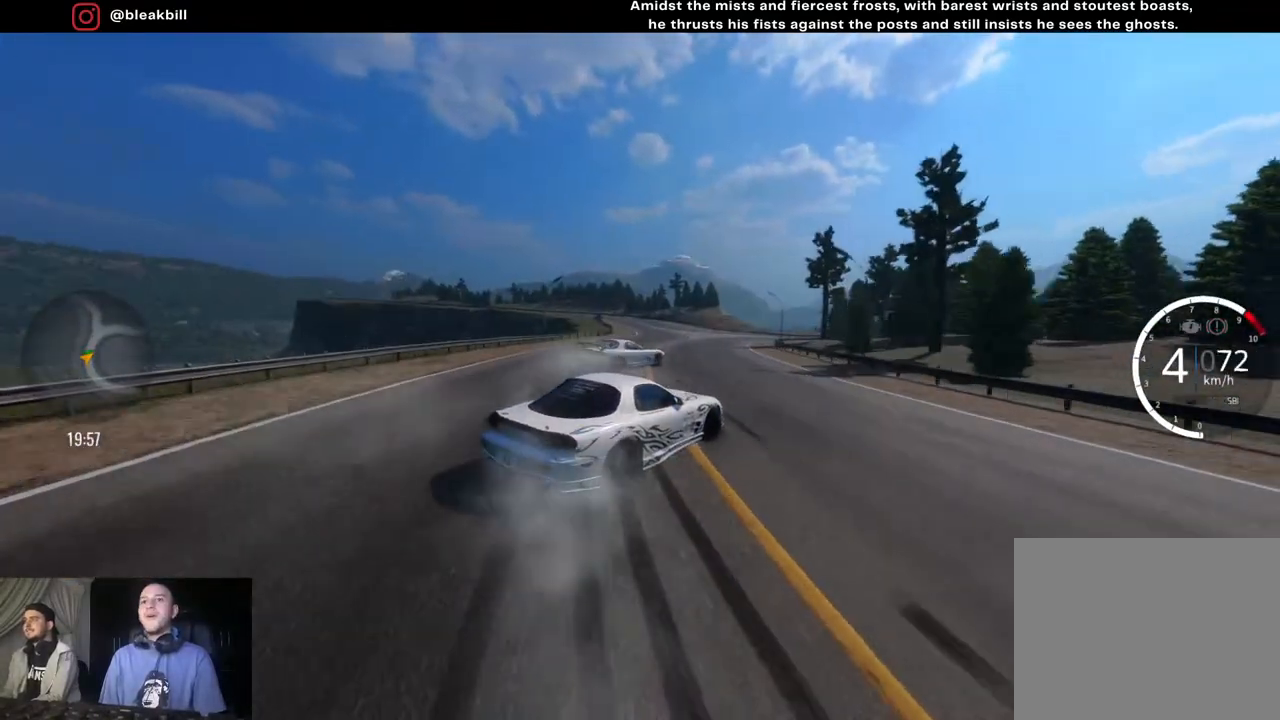
{"buttons": ["R2"], "left_stick": "right", "right_stick": "center", "events": [[100, "left_stick", "up-right"], [367, "left_stick", "center"], [467, "left_stick", "right"]]}
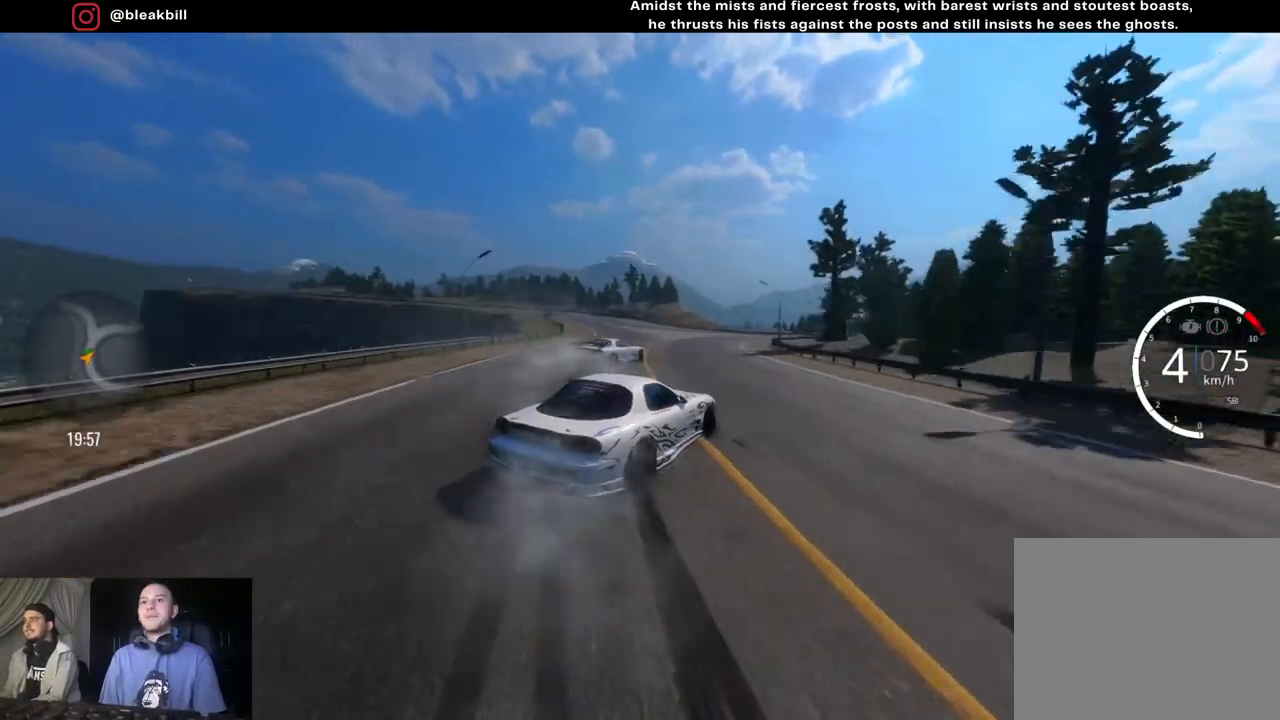
{"buttons": ["R2"], "left_stick": "right", "right_stick": "center", "events": [[217, "left_stick", "center"], [333, "left_stick", "right"]]}
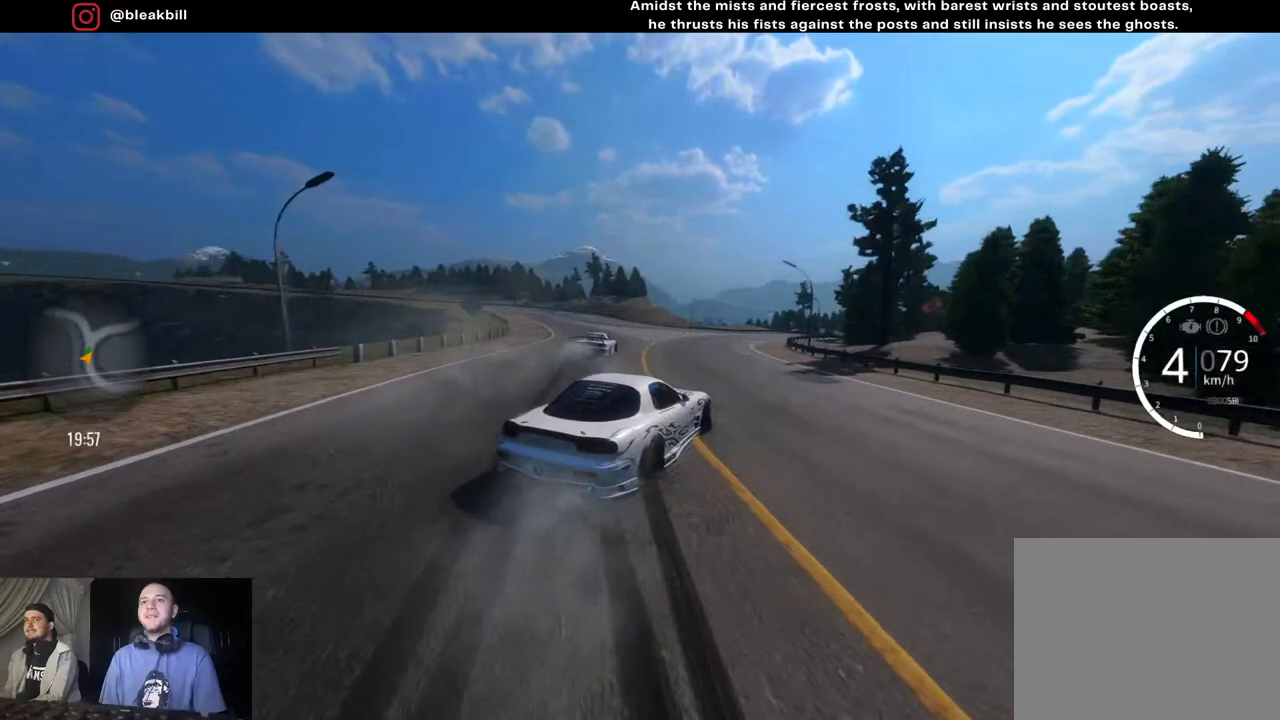
{"buttons": ["R2"], "left_stick": "left", "right_stick": "center", "events": [[33, "left_stick", "center"], [117, "left_stick", "left"]]}
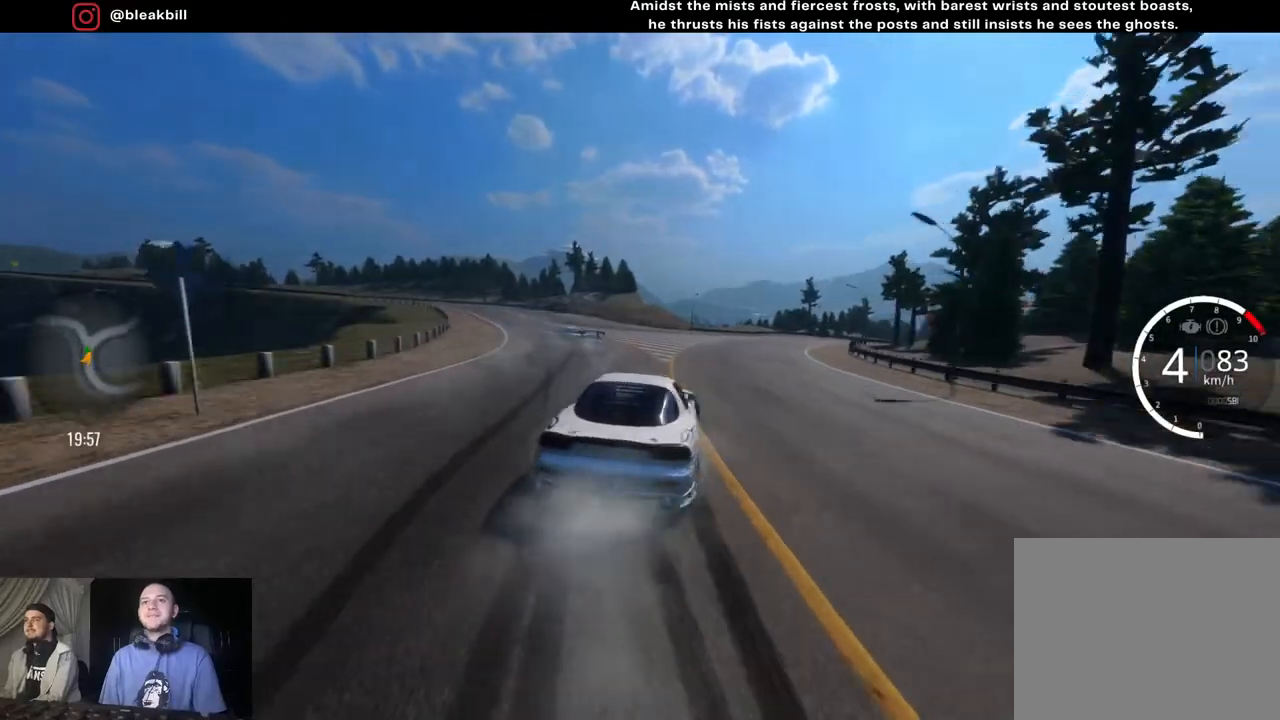
{"buttons": ["R2"], "left_stick": "left", "right_stick": "center", "events": [[67, "left_stick", "center"], [133, "left_stick", "left"], [300, "left_stick", "center"], [467, "left_stick", "left"]]}
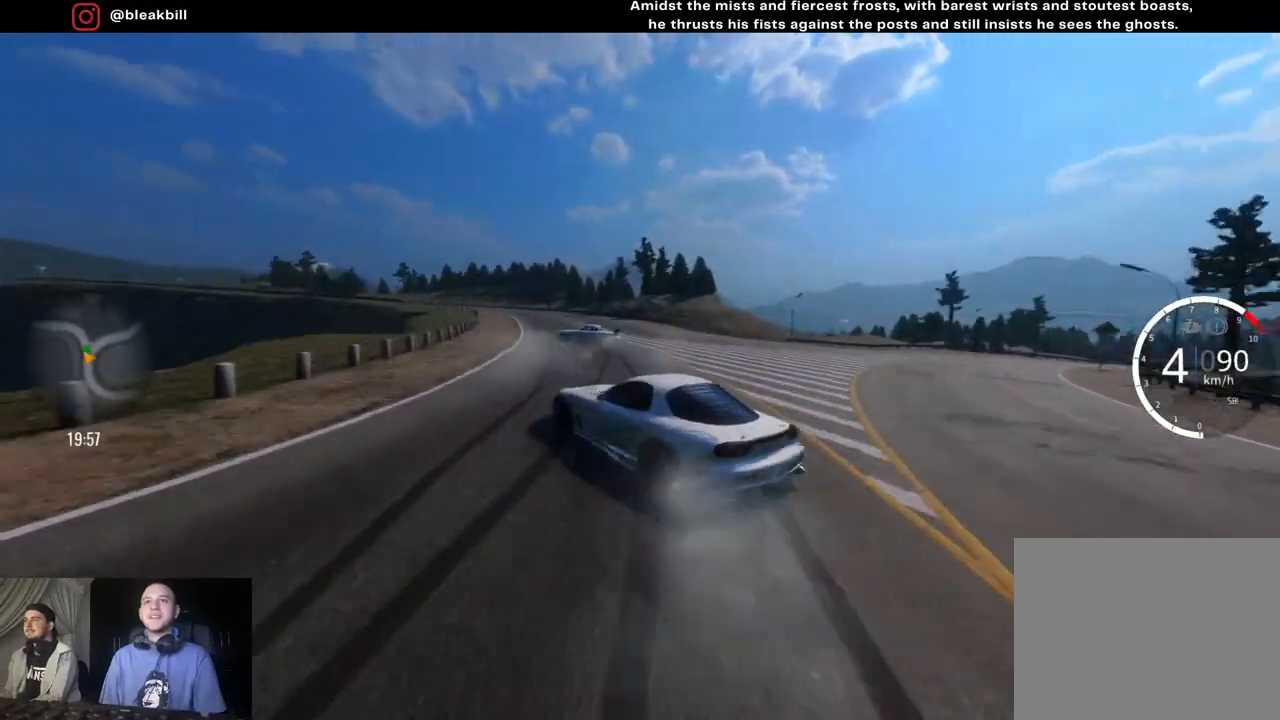
{"buttons": ["R2"], "left_stick": "left", "right_stick": "center", "events": [[100, "left_stick", "center"], [183, "left_stick", "right"], [483, "left_stick", "left"]]}
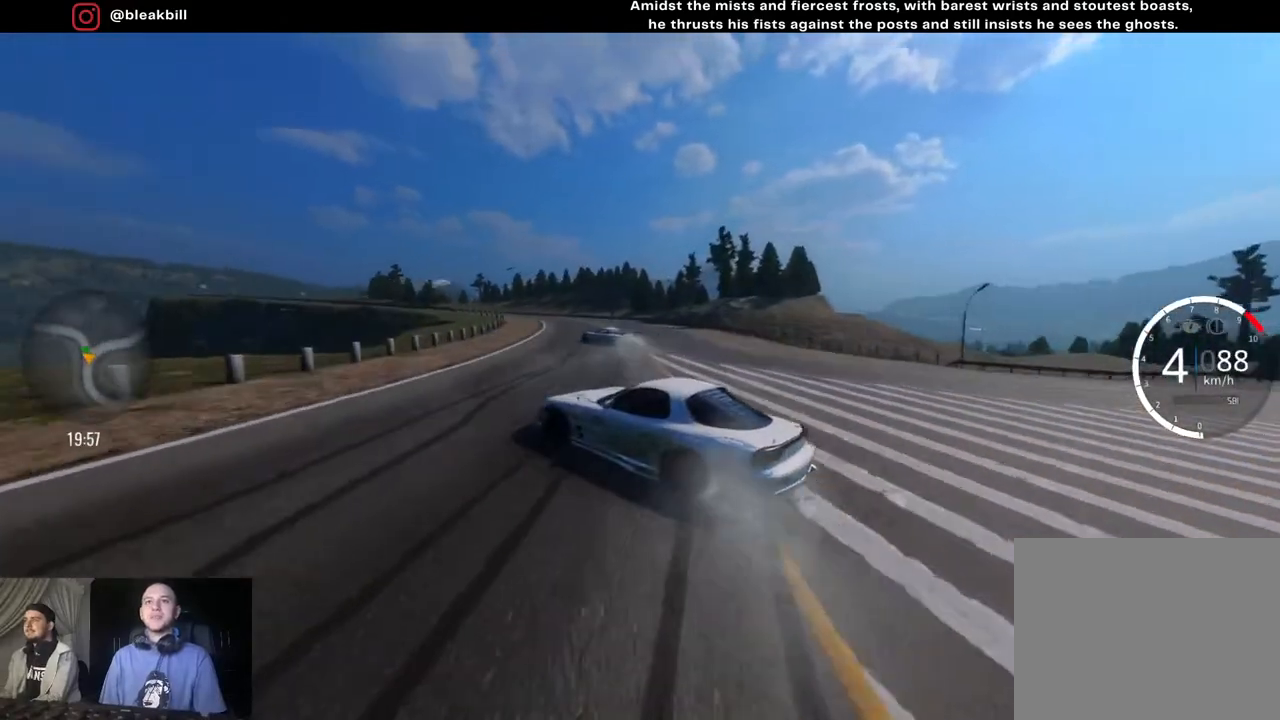
{"buttons": ["R2"], "left_stick": "left", "right_stick": "center", "events": [[267, "SQUARE", "down"], [300, "left_stick", "center"], [367, "SQUARE", "up"], [383, "left_stick", "left"]]}
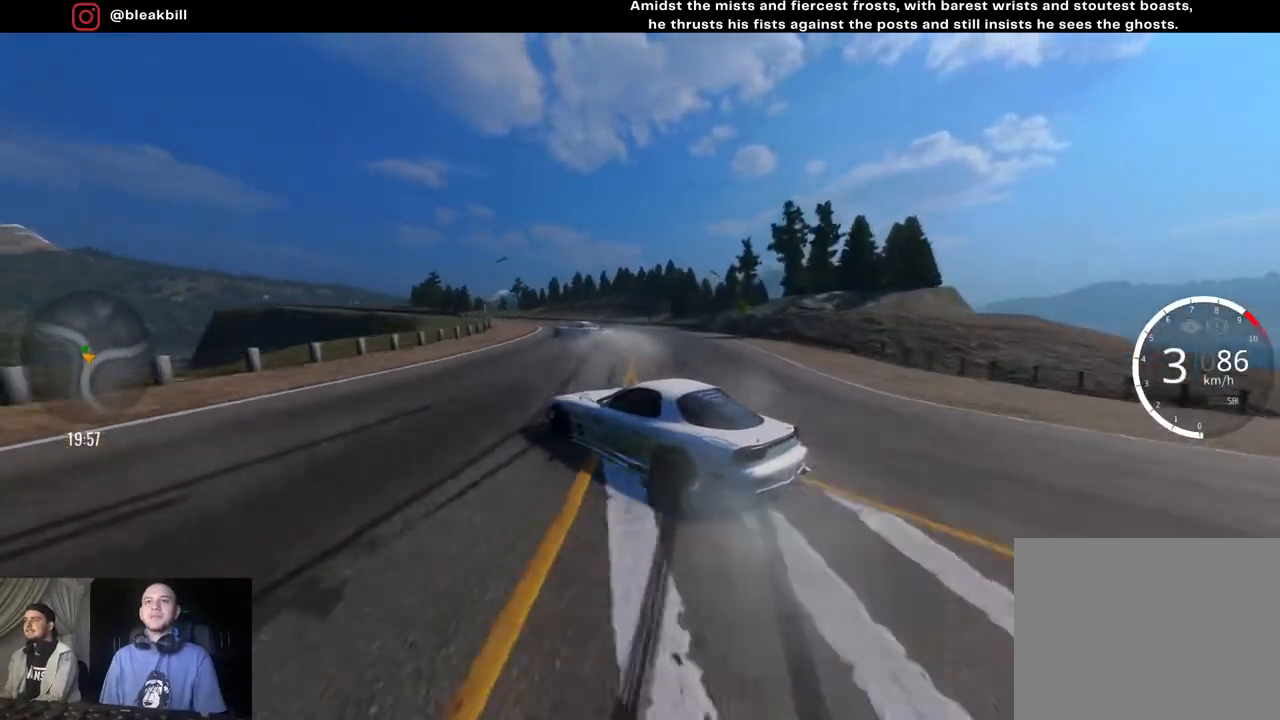
{"buttons": ["R2"], "left_stick": "left", "right_stick": "center", "events": [[67, "left_stick", "center"], [150, "left_stick", "left"], [283, "R2", "up"], [333, "left_stick", "center"], [383, "left_stick", "left"], [433, "R2", "down"]]}
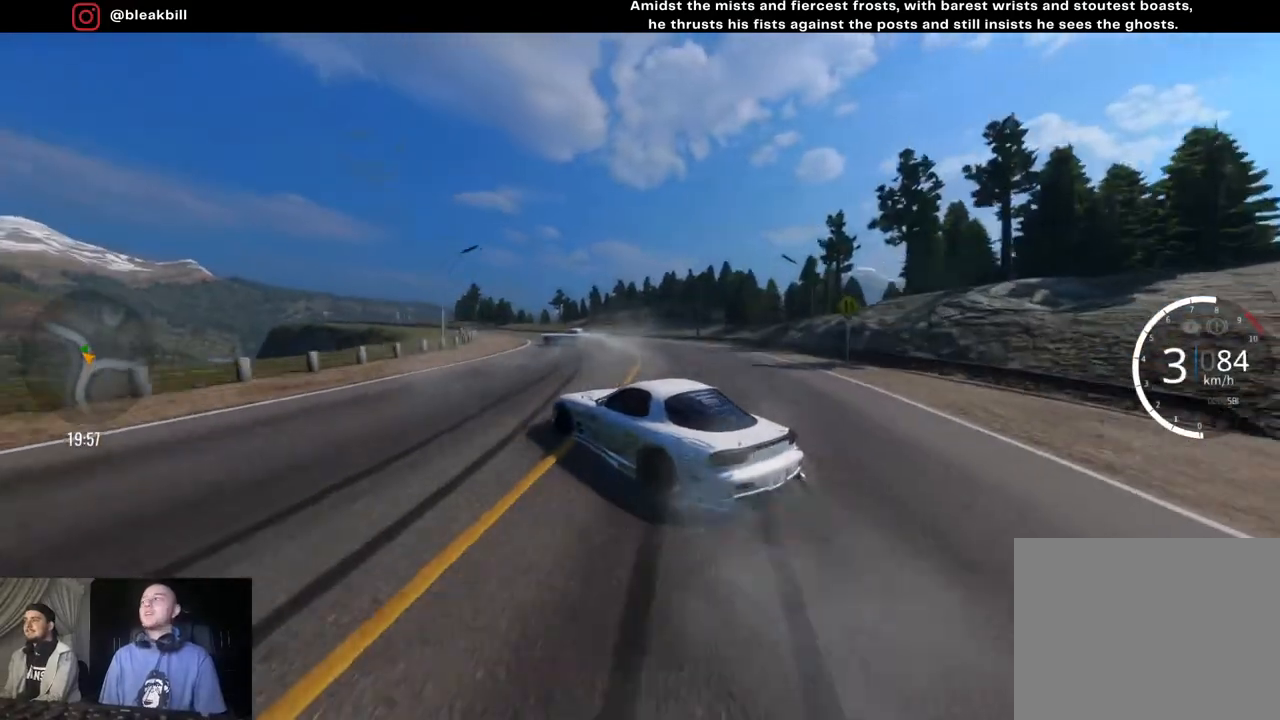
{"buttons": ["R2"], "left_stick": "left", "right_stick": "center", "events": [[167, "R2", "up"], [383, "R2", "down"], [417, "left_stick", "center"], [483, "left_stick", "left"]]}
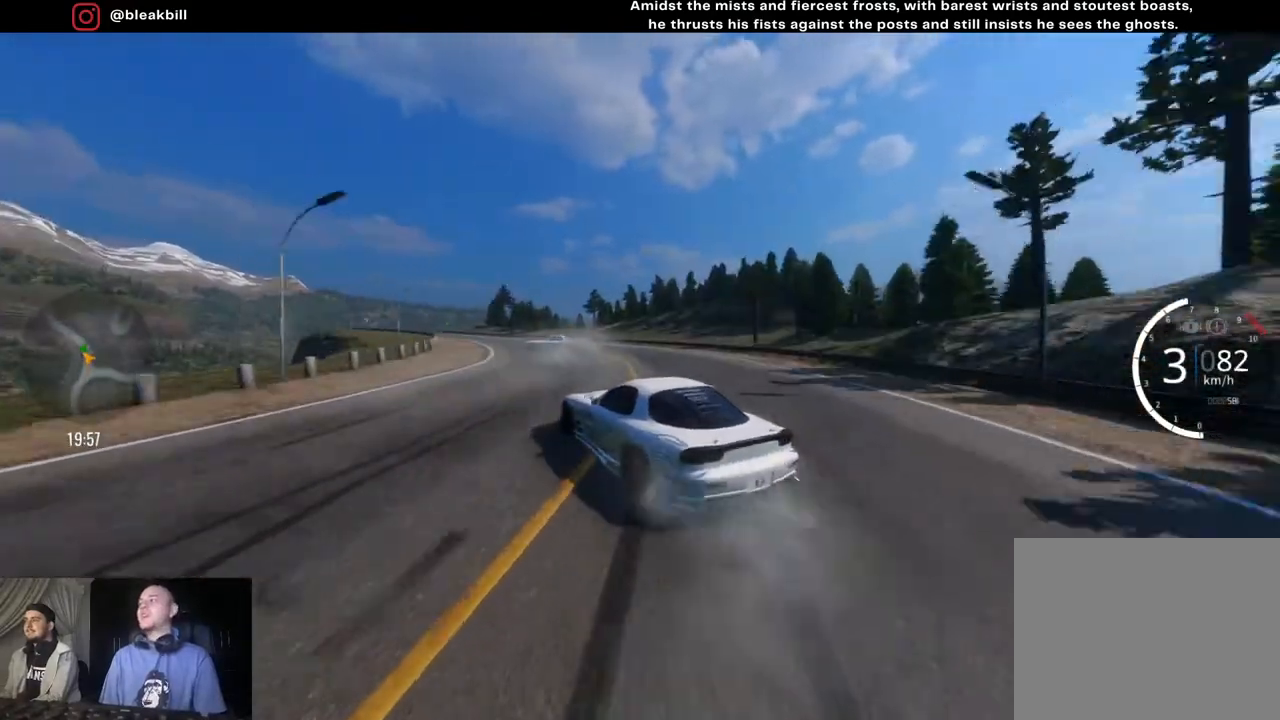
{"buttons": [], "left_stick": "left", "right_stick": "center", "events": [[367, "R2", "up"]]}
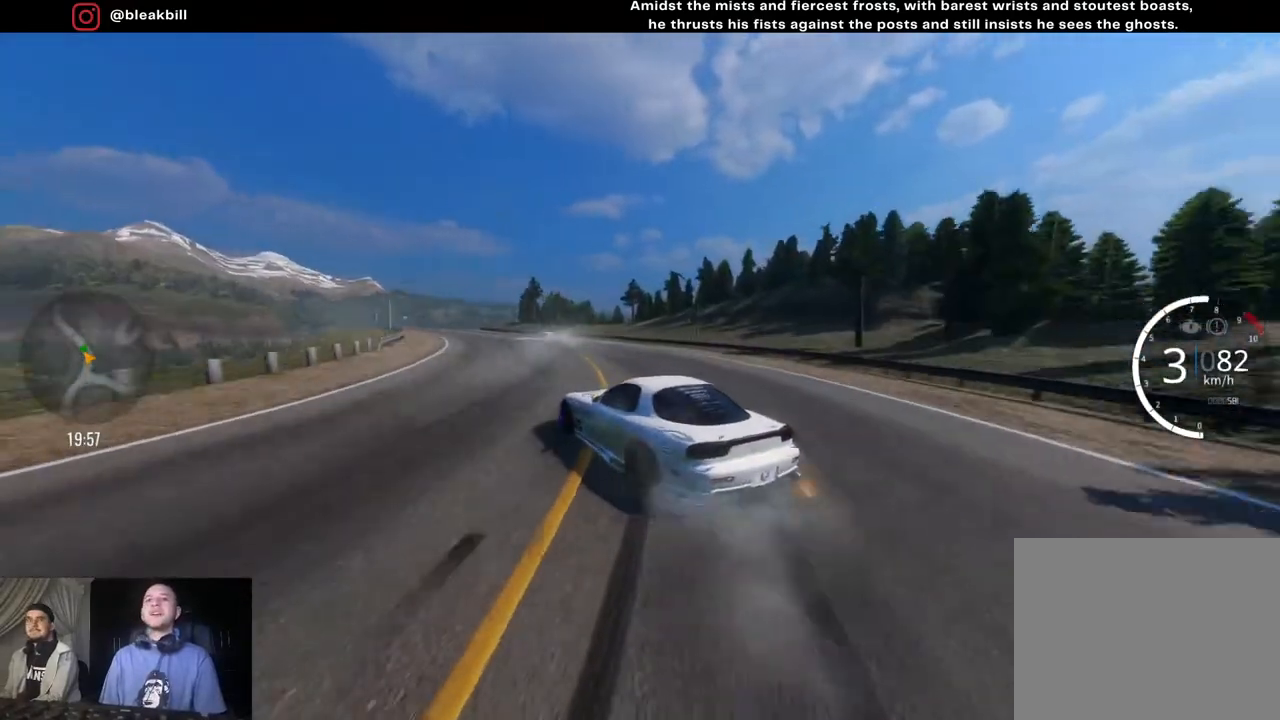
{"buttons": [], "left_stick": "left", "right_stick": "center", "events": []}
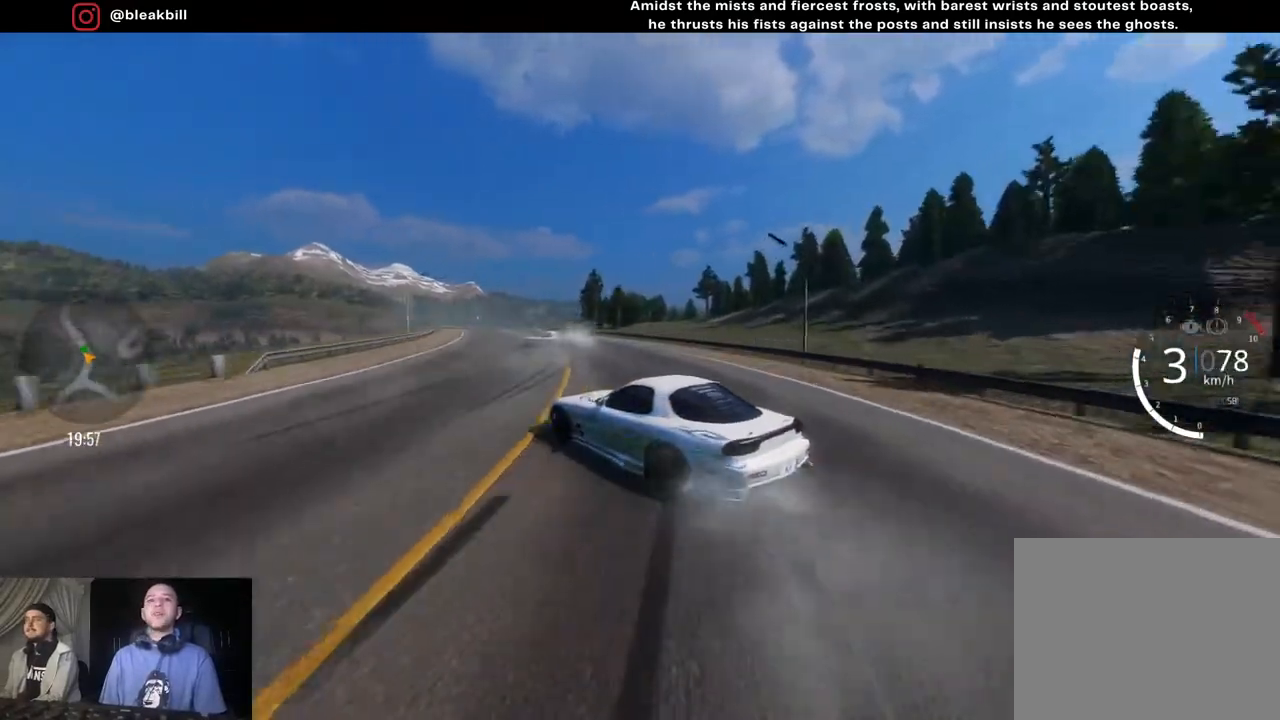
{"buttons": ["R2"], "left_stick": "left", "right_stick": "center", "events": [[117, "R2", "down"]]}
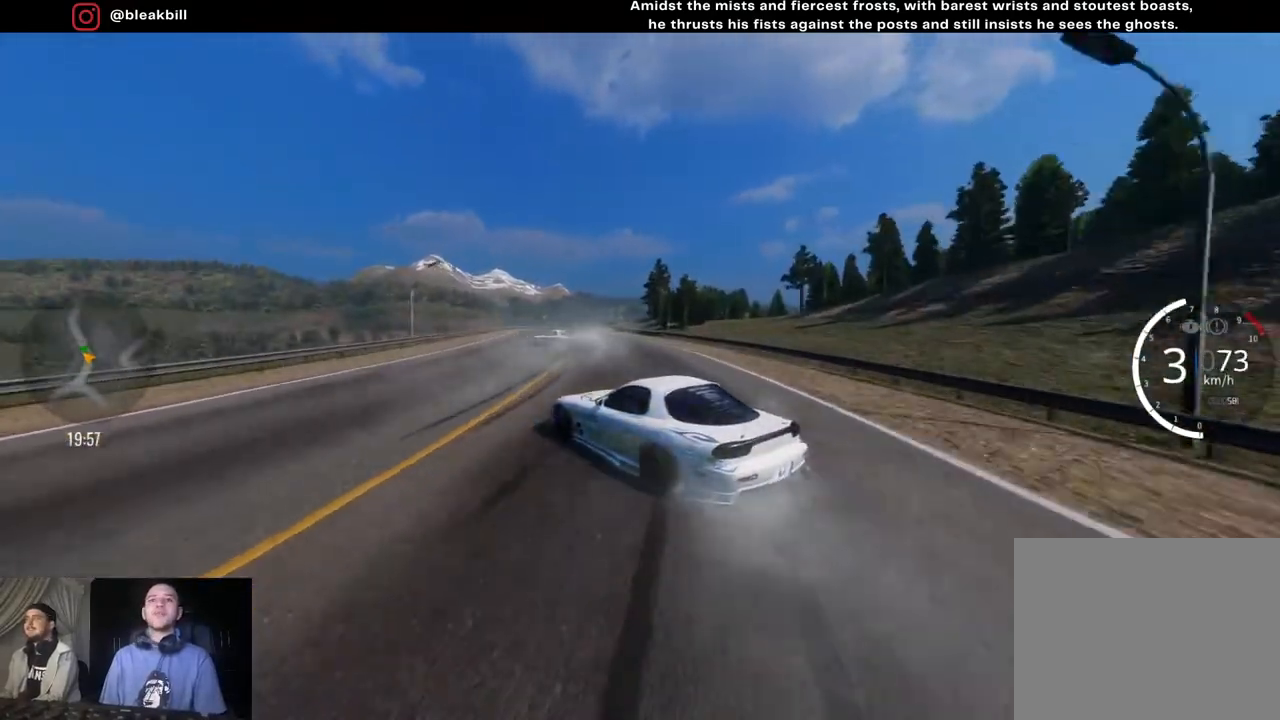
{"buttons": ["R2"], "left_stick": "left", "right_stick": "center", "events": [[217, "left_stick", "center"], [283, "left_stick", "left"]]}
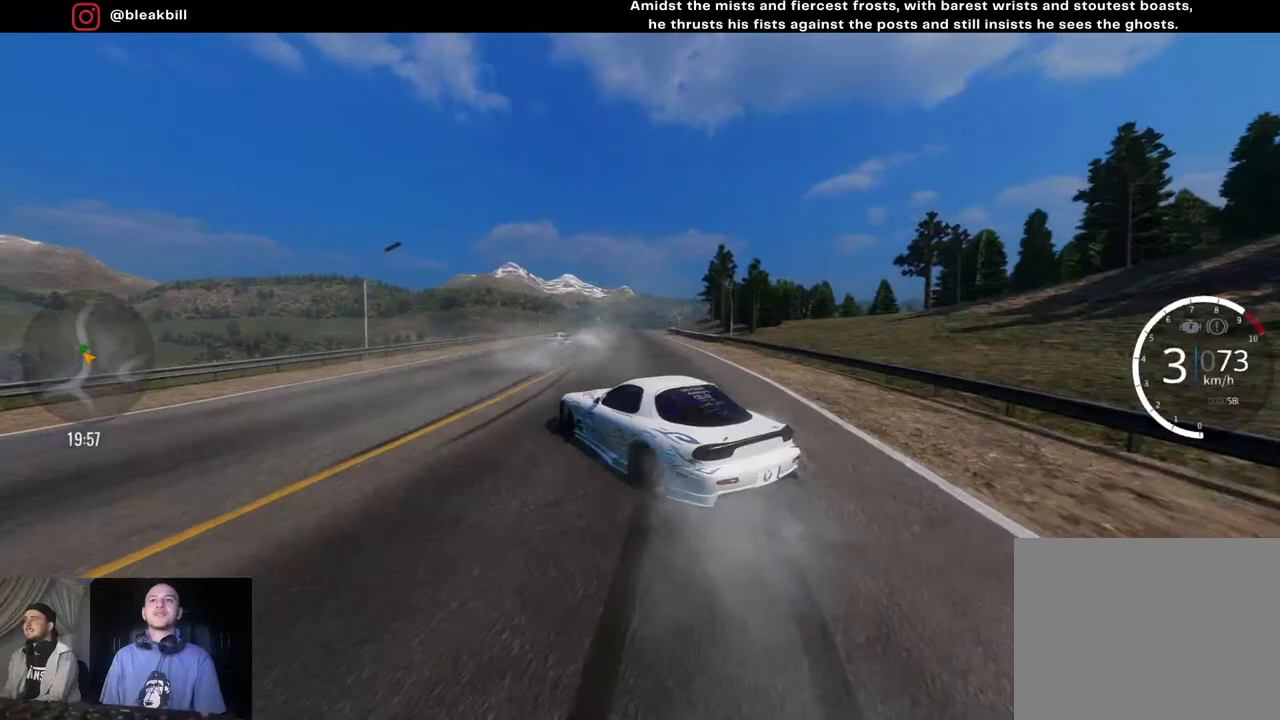
{"buttons": ["R2"], "left_stick": "left", "right_stick": "center", "events": [[17, "left_stick", "center"], [83, "left_stick", "left"], [250, "left_stick", "center"], [450, "left_stick", "left"]]}
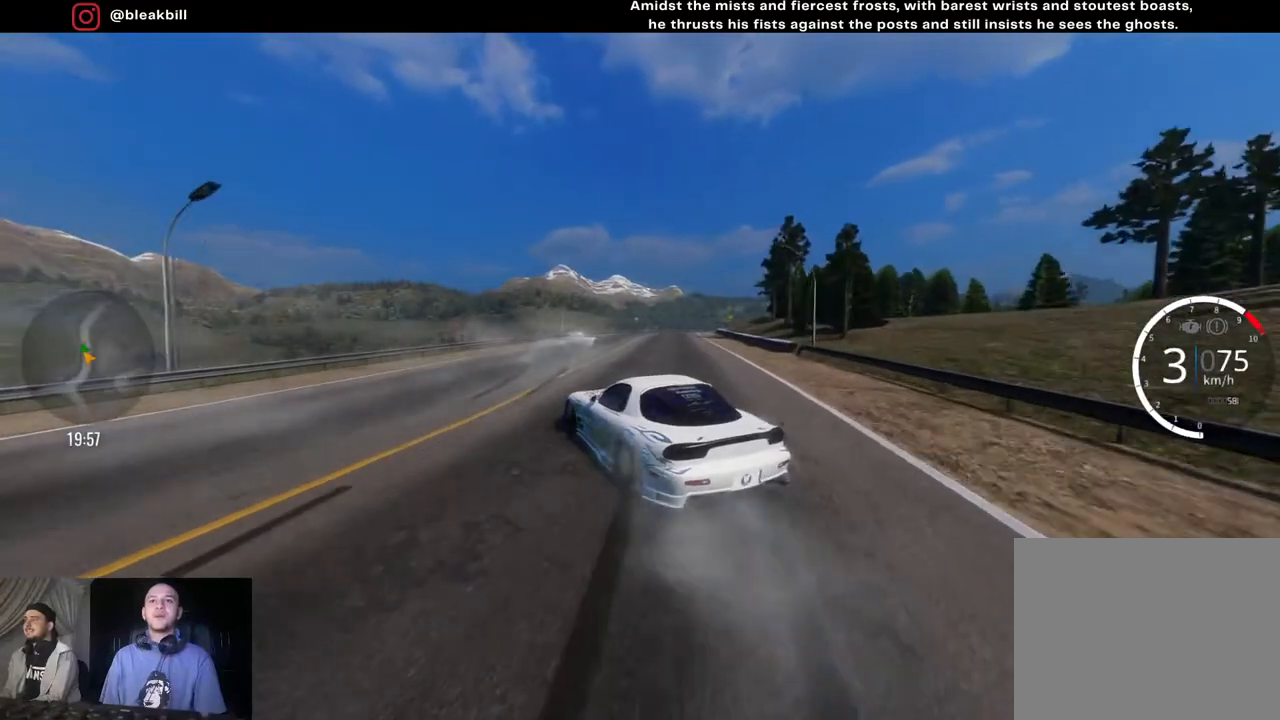
{"buttons": ["R2"], "left_stick": "center", "right_stick": "center", "events": [[217, "left_stick", "center"]]}
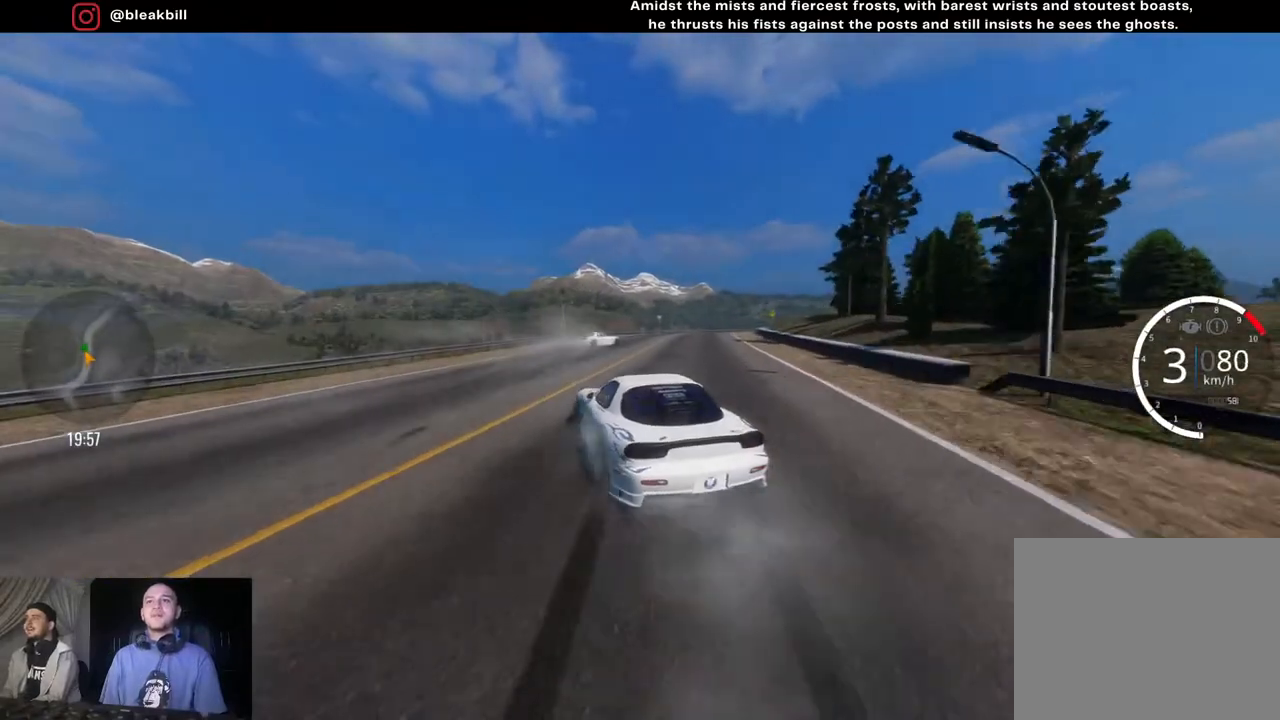
{"buttons": ["R2"], "left_stick": "center", "right_stick": "center", "events": [[17, "left_stick", "right"], [467, "left_stick", "center"]]}
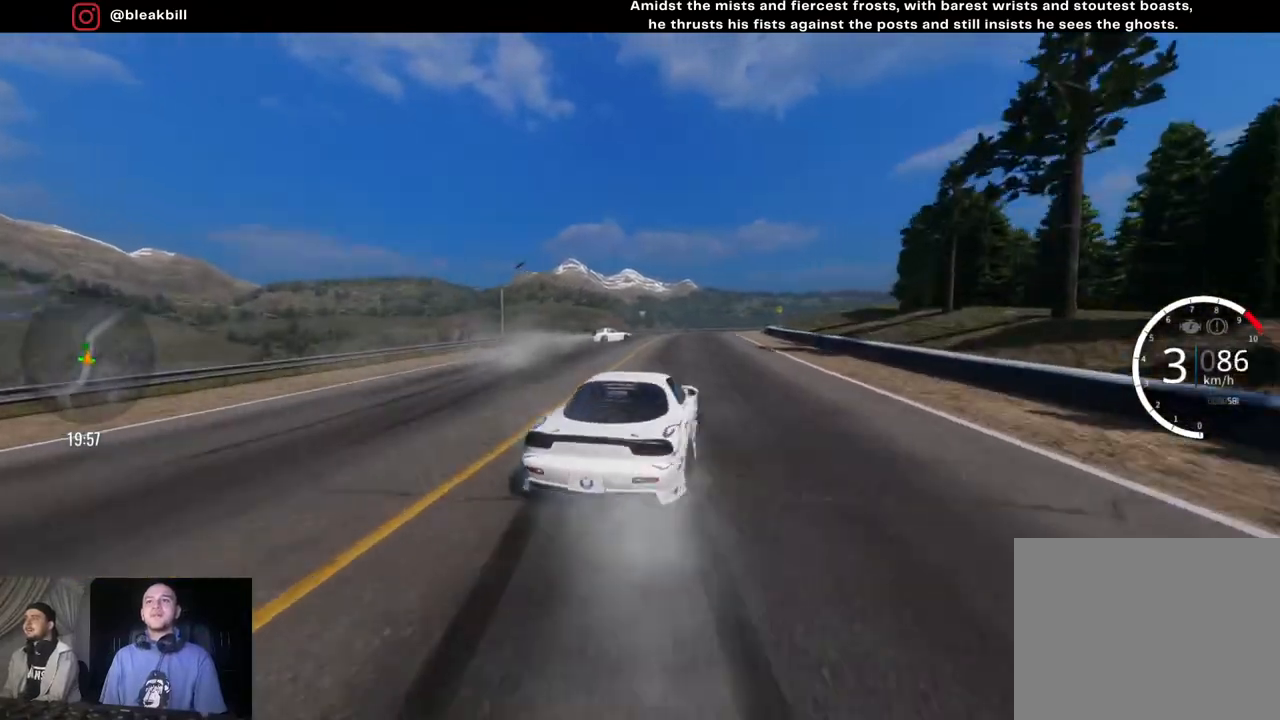
{"buttons": ["R2"], "left_stick": "right", "right_stick": "center", "events": [[50, "left_stick", "right"]]}
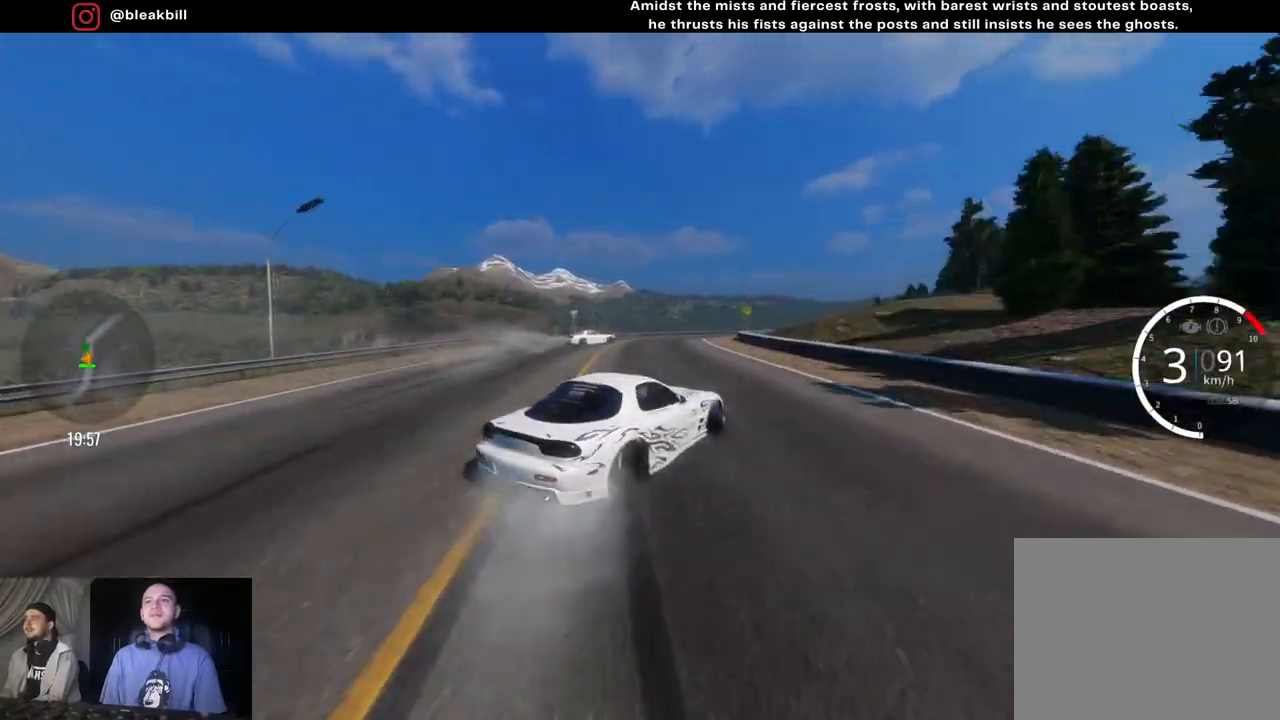
{"buttons": ["R2"], "left_stick": "right", "right_stick": "center", "events": []}
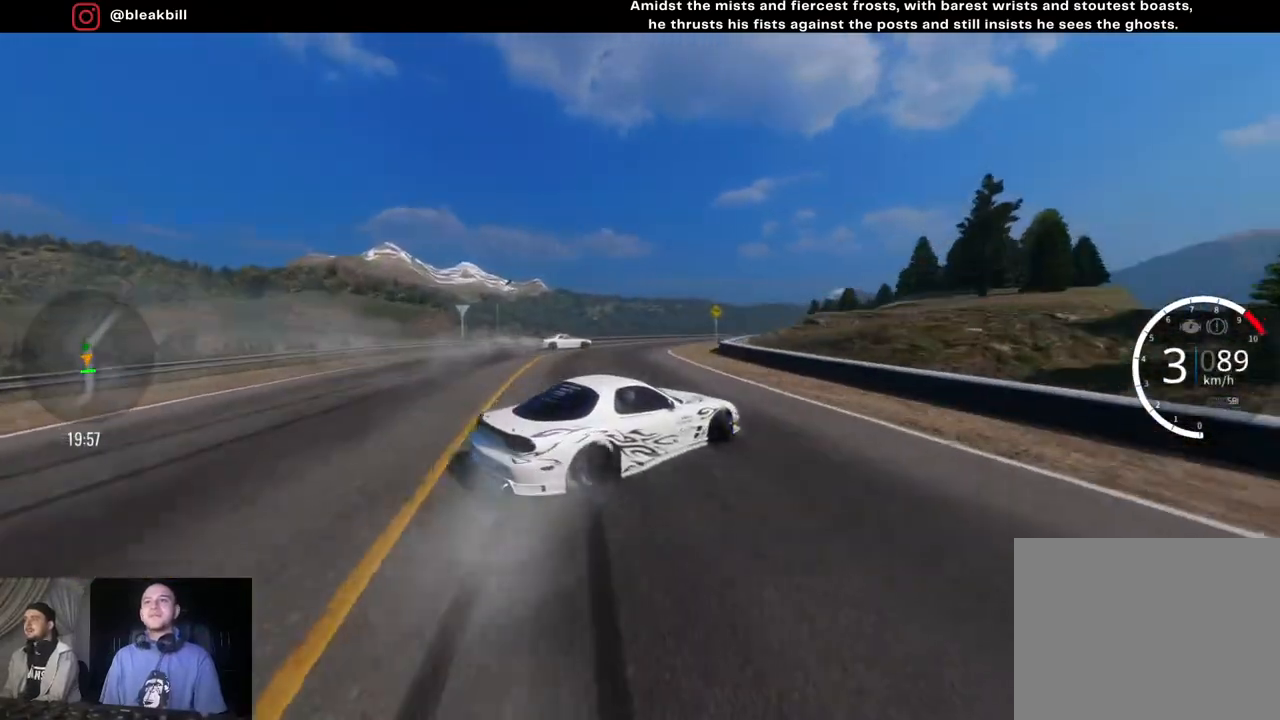
{"buttons": ["R2"], "left_stick": "right", "right_stick": "center", "events": []}
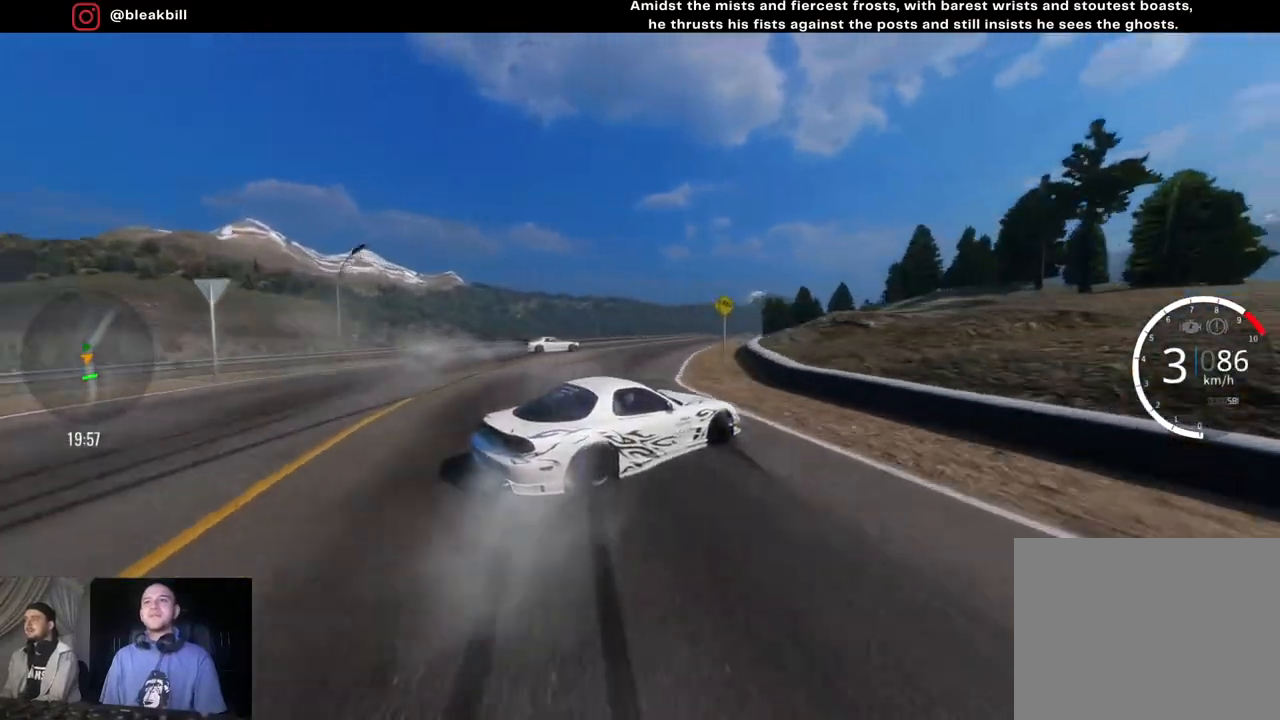
{"buttons": ["R2"], "left_stick": "right", "right_stick": "center", "events": [[250, "left_stick", "center"], [383, "left_stick", "right"]]}
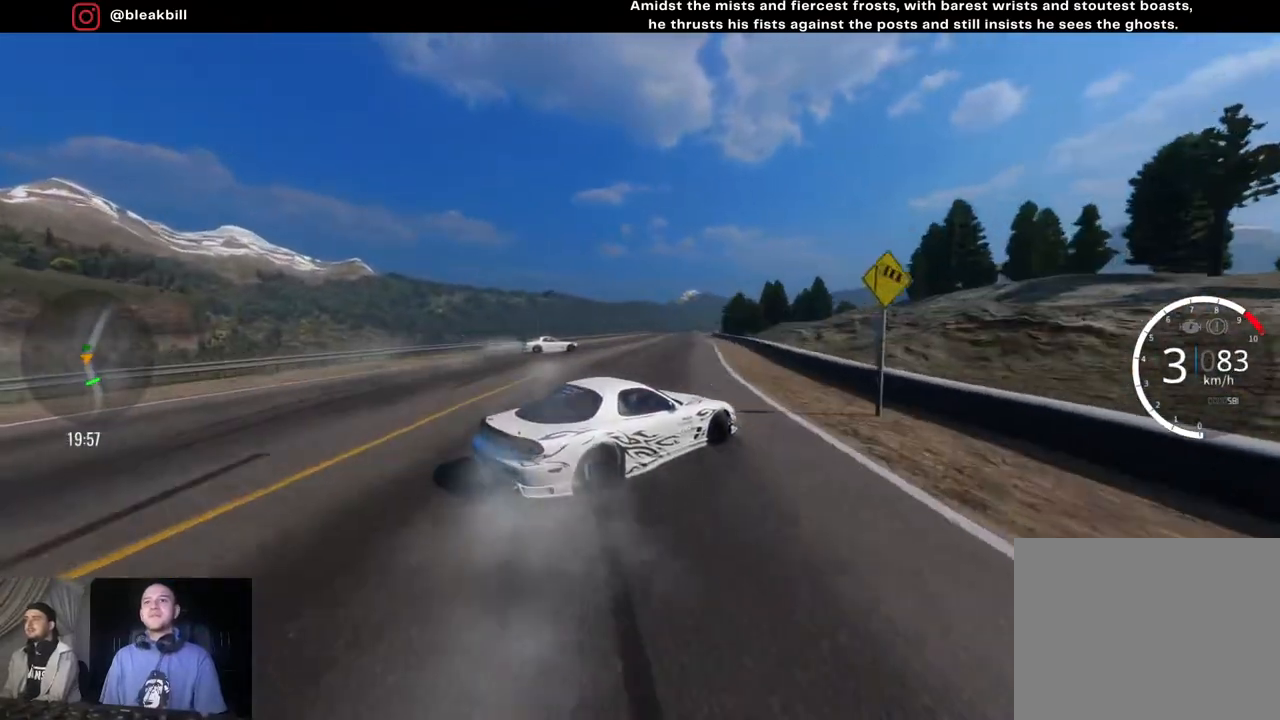
{"buttons": ["R2"], "left_stick": "right", "right_stick": "center", "events": []}
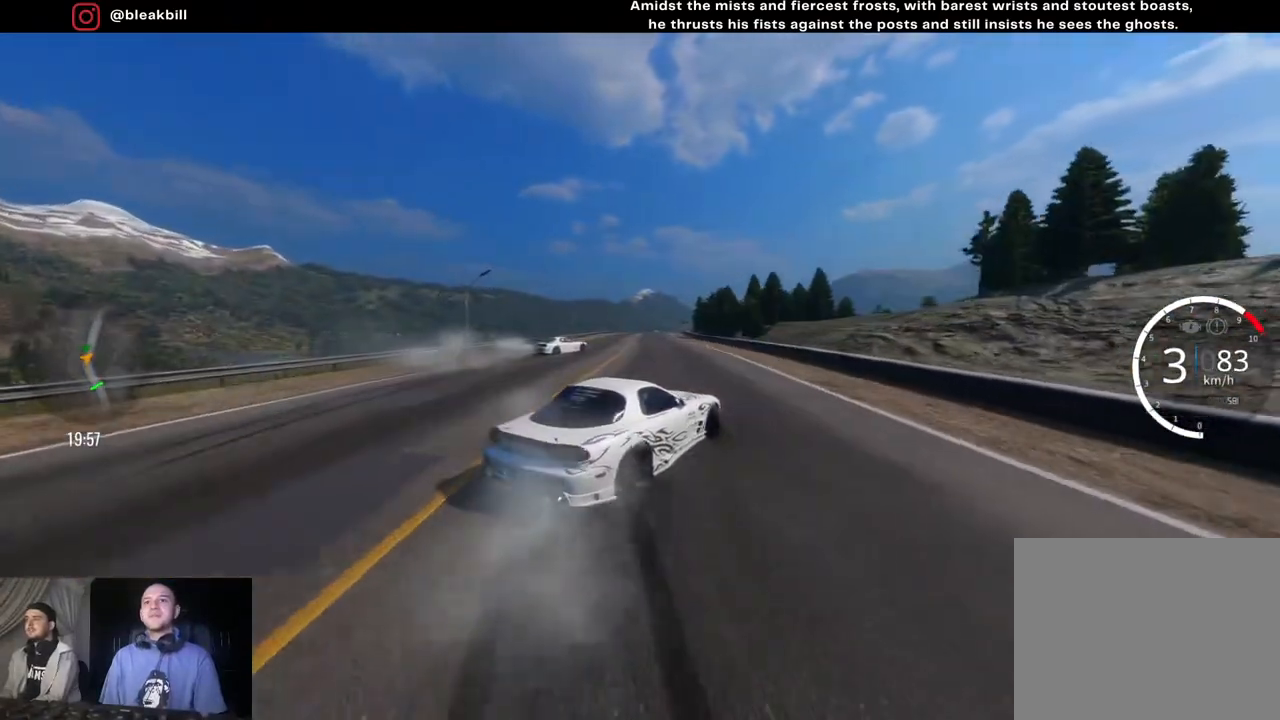
{"buttons": ["R2"], "left_stick": "right", "right_stick": "center", "events": [[167, "left_stick", "center"], [433, "left_stick", "right"]]}